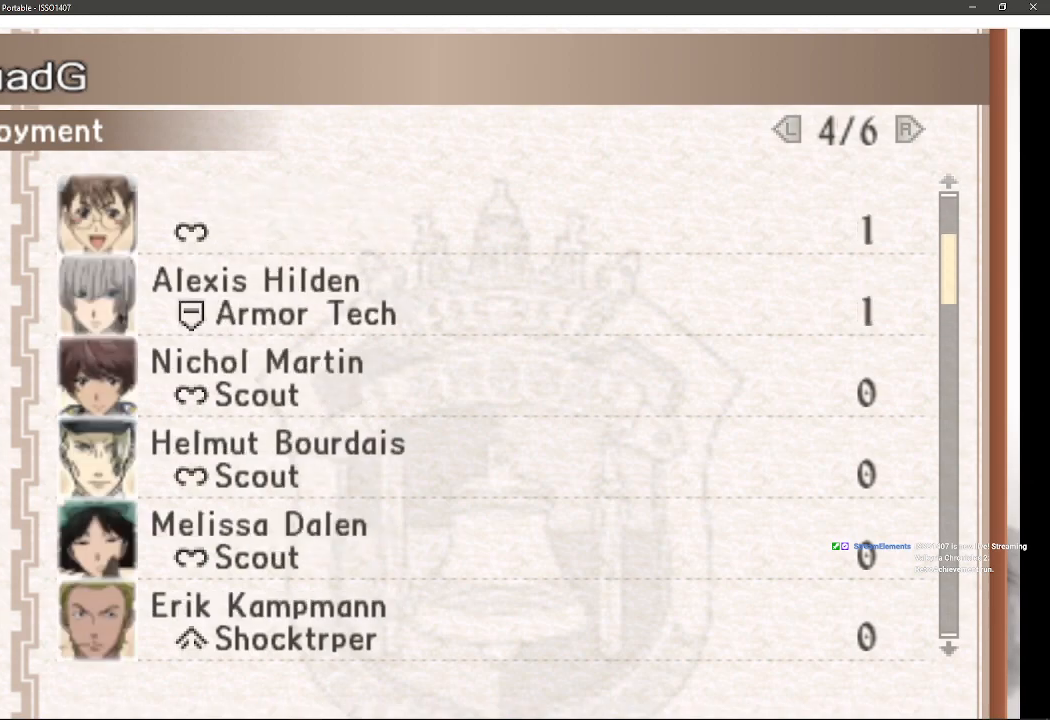
Gameplay with a controller (PlayStation layout); each line is a JSON object with the inputs held at the frame after it. "events" lists button and stick changes between this image and that frame as [ms after this image, input, new state], when the widget could be followed in between. Not read: SQUARE TRIANGLE.
{"buttons": ["DPAD_UP"], "left_stick": "center", "right_stick": "center", "events": []}
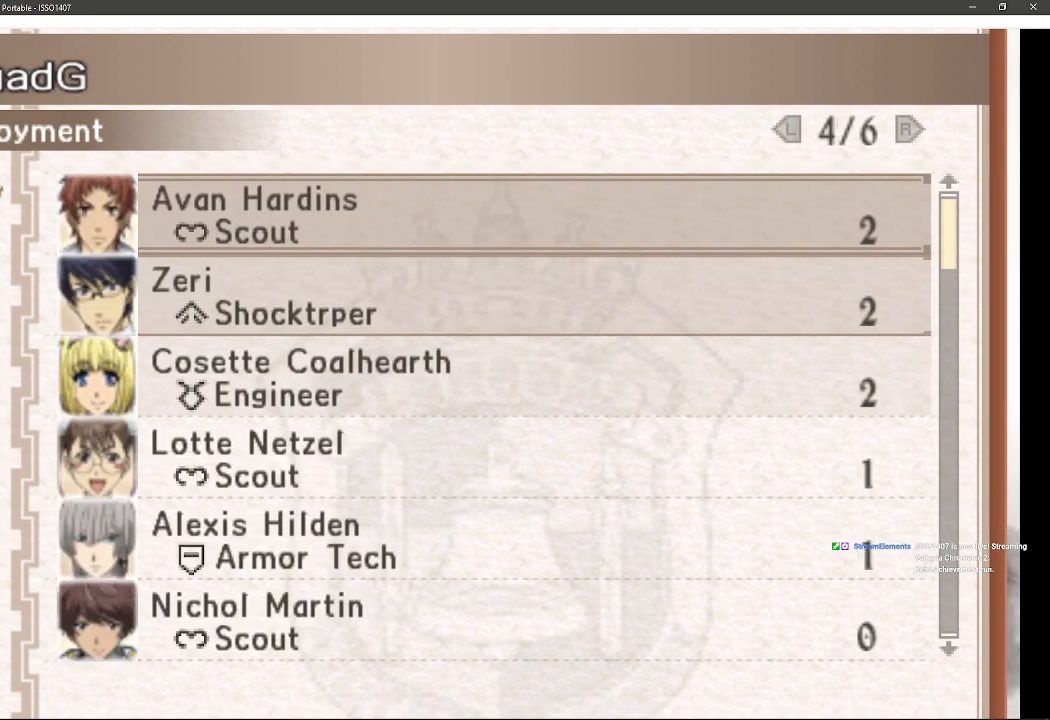
{"buttons": [], "left_stick": "center", "right_stick": "center", "events": [[100, "DPAD_UP", "up"], [300, "DPAD_DOWN", "down"], [417, "DPAD_DOWN", "up"]]}
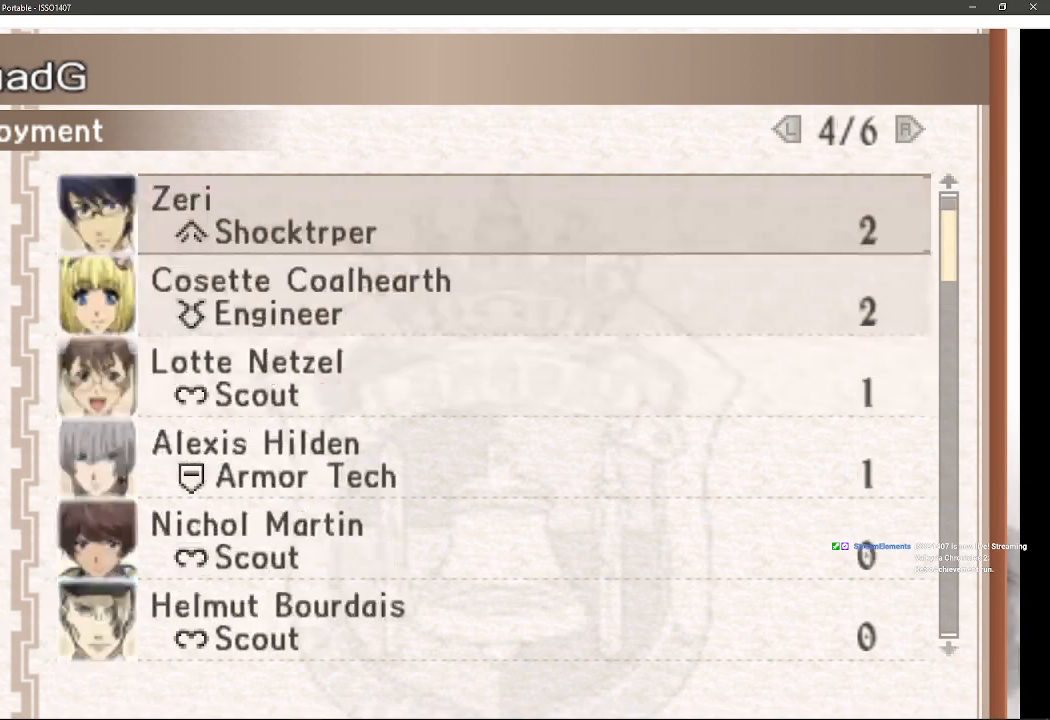
{"buttons": [], "left_stick": "center", "right_stick": "center", "events": [[17, "DPAD_DOWN", "down"], [133, "DPAD_DOWN", "up"], [217, "DPAD_DOWN", "down"], [367, "DPAD_DOWN", "up"]]}
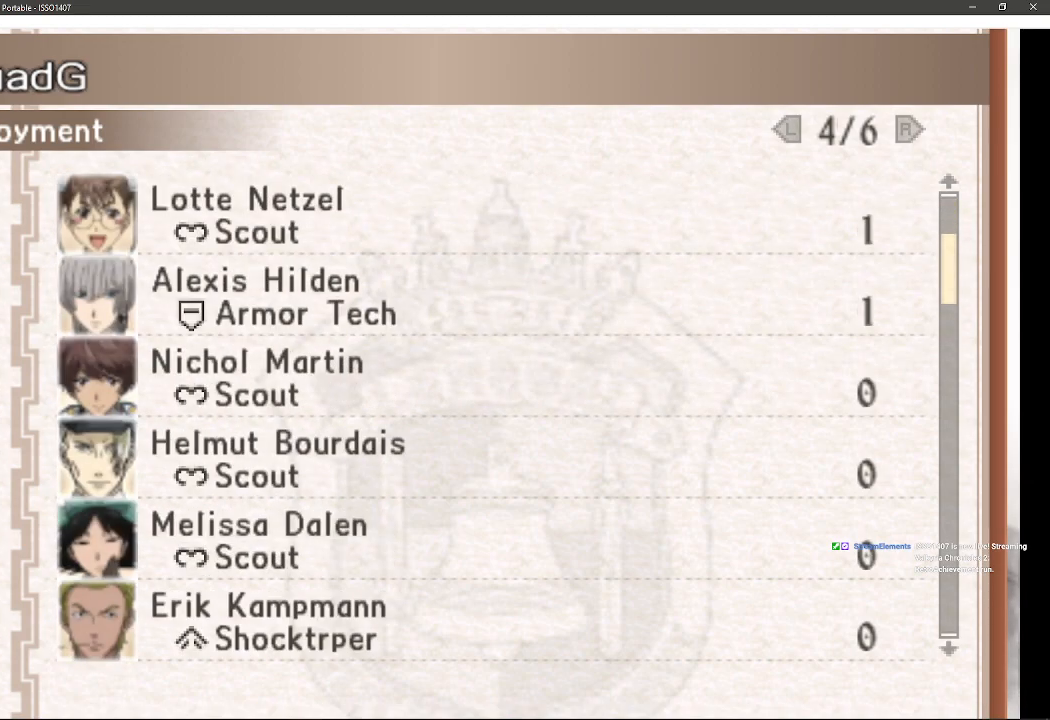
{"buttons": [], "left_stick": "center", "right_stick": "center", "events": [[217, "DPAD_DOWN", "down"], [267, "DPAD_DOWN", "up"]]}
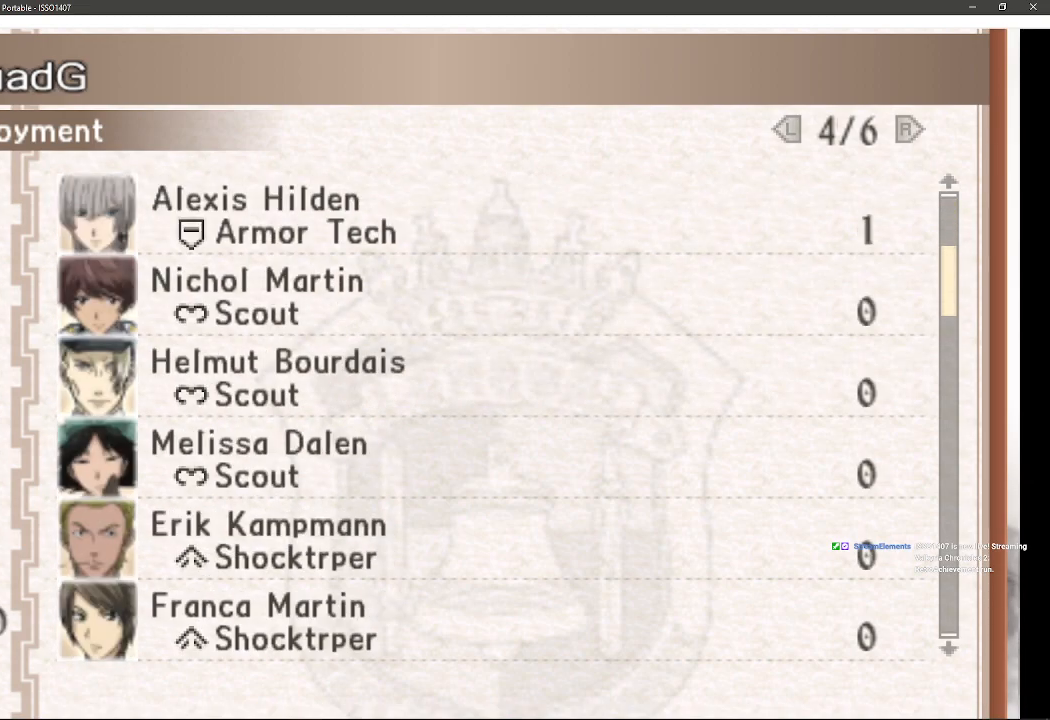
{"buttons": [], "left_stick": "center", "right_stick": "center", "events": []}
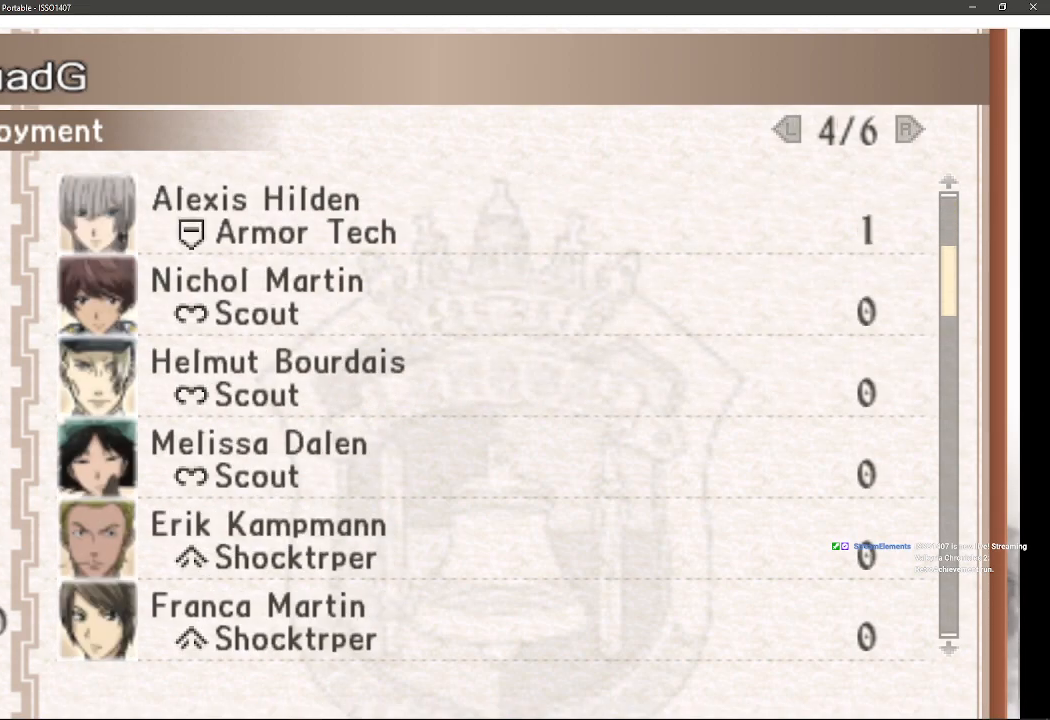
{"buttons": [], "left_stick": "center", "right_stick": "center", "events": [[350, "CIRCLE", "down"], [483, "CIRCLE", "up"]]}
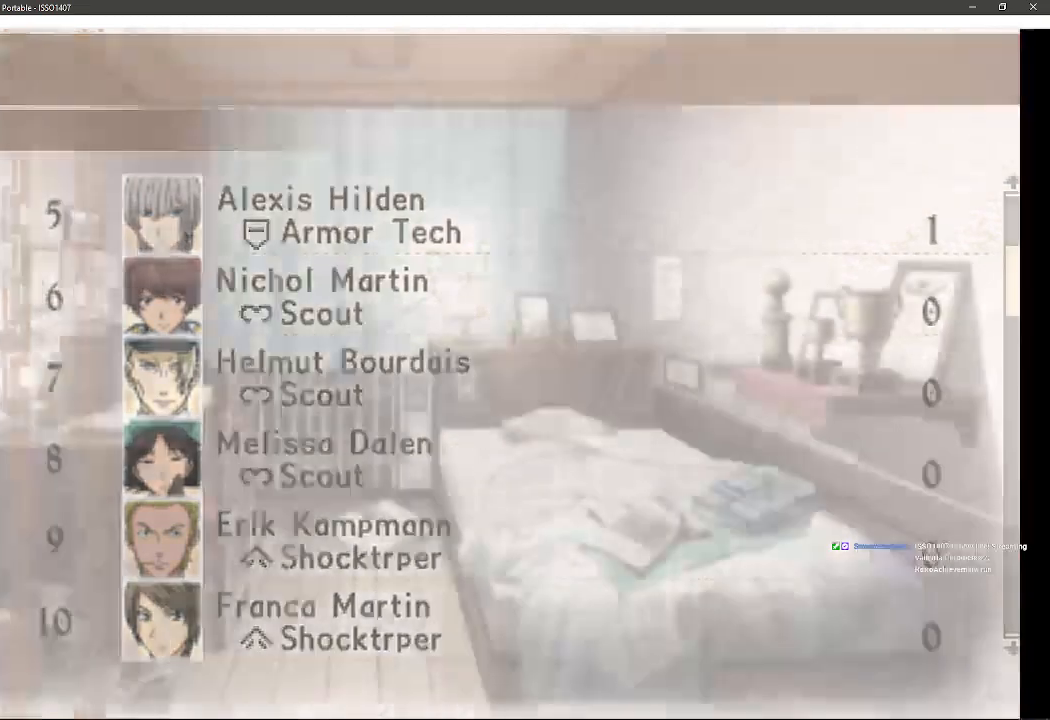
{"buttons": [], "left_stick": "center", "right_stick": "center"}
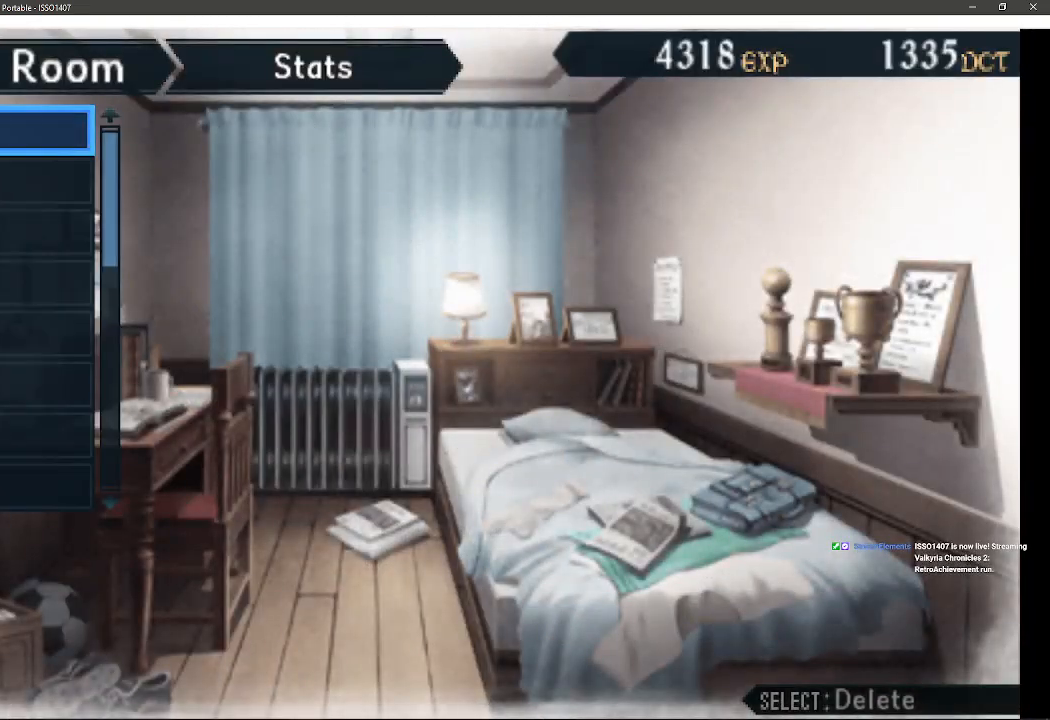
{"buttons": ["CIRCLE"], "left_stick": "center", "right_stick": "center", "events": [[350, "CIRCLE", "down"]]}
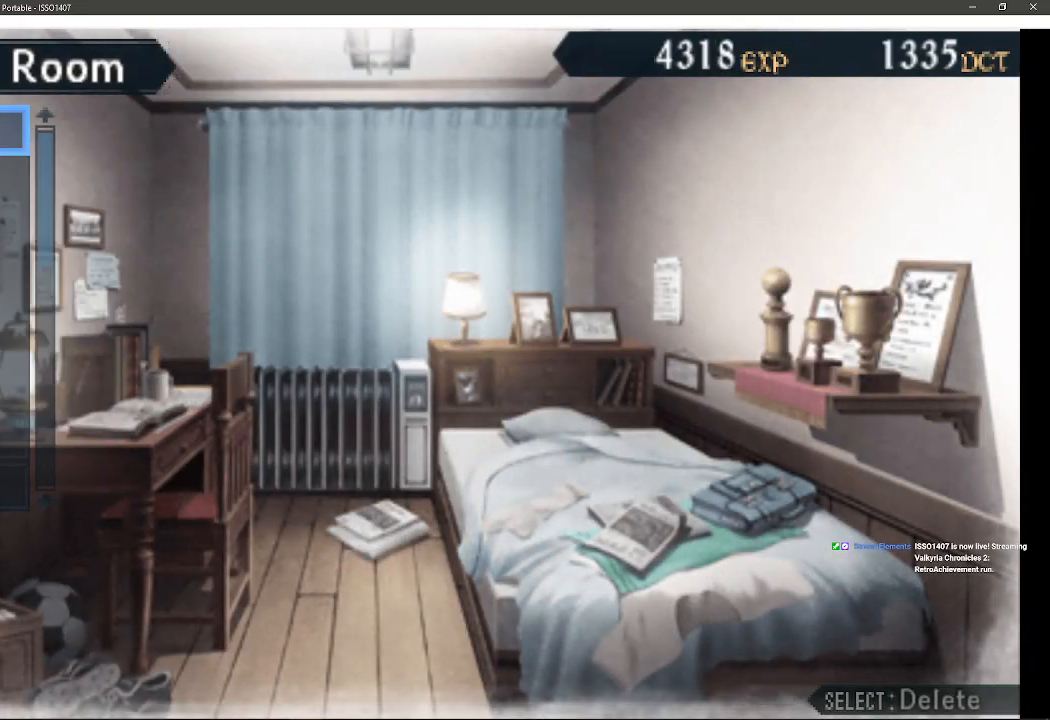
{"buttons": [], "left_stick": "center", "right_stick": "center", "events": [[17, "CIRCLE", "up"]]}
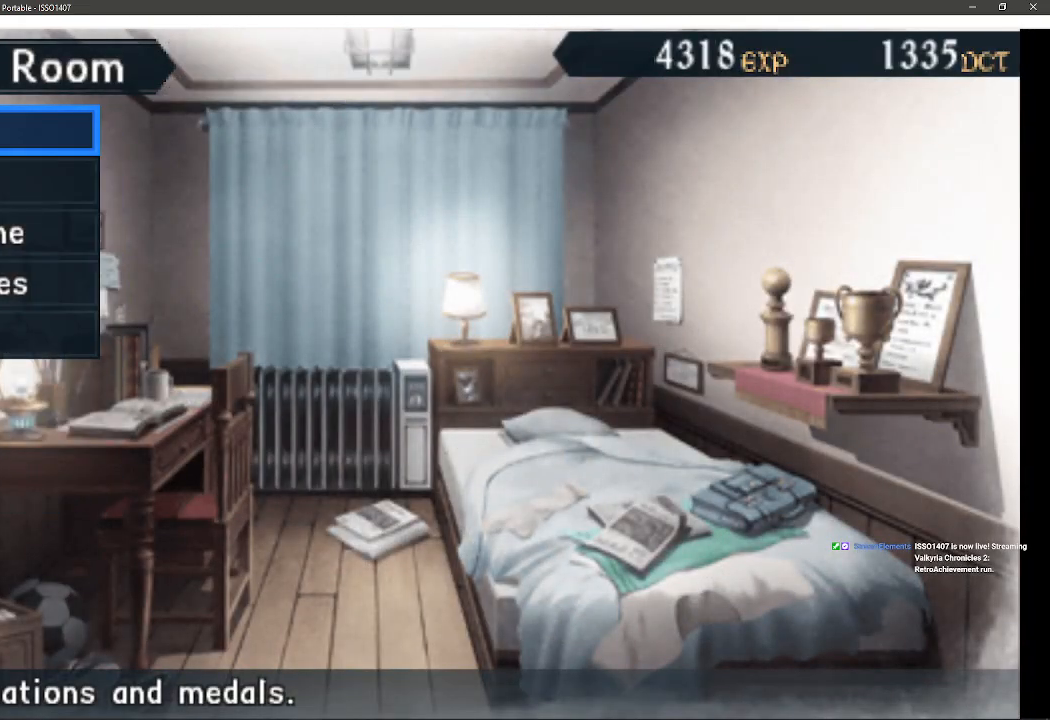
{"buttons": [], "left_stick": "center", "right_stick": "center", "events": [[333, "DPAD_DOWN", "down"], [467, "DPAD_DOWN", "up"]]}
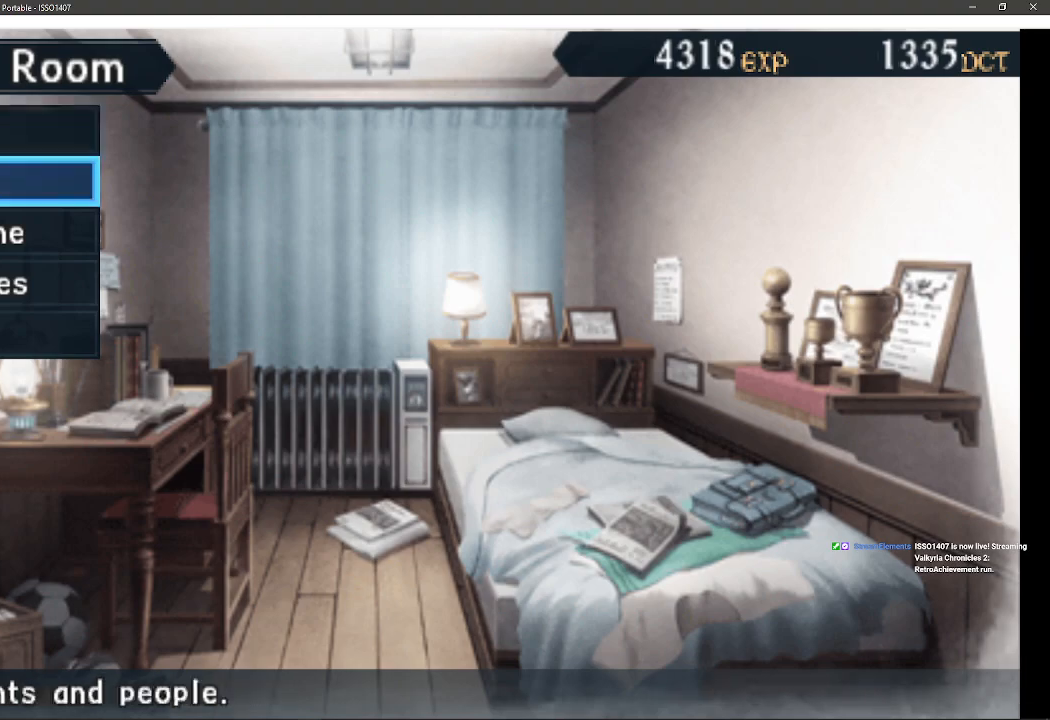
{"buttons": [], "left_stick": "center", "right_stick": "center", "events": [[100, "DPAD_DOWN", "down"], [233, "DPAD_DOWN", "up"], [367, "DPAD_DOWN", "down"], [467, "DPAD_DOWN", "up"]]}
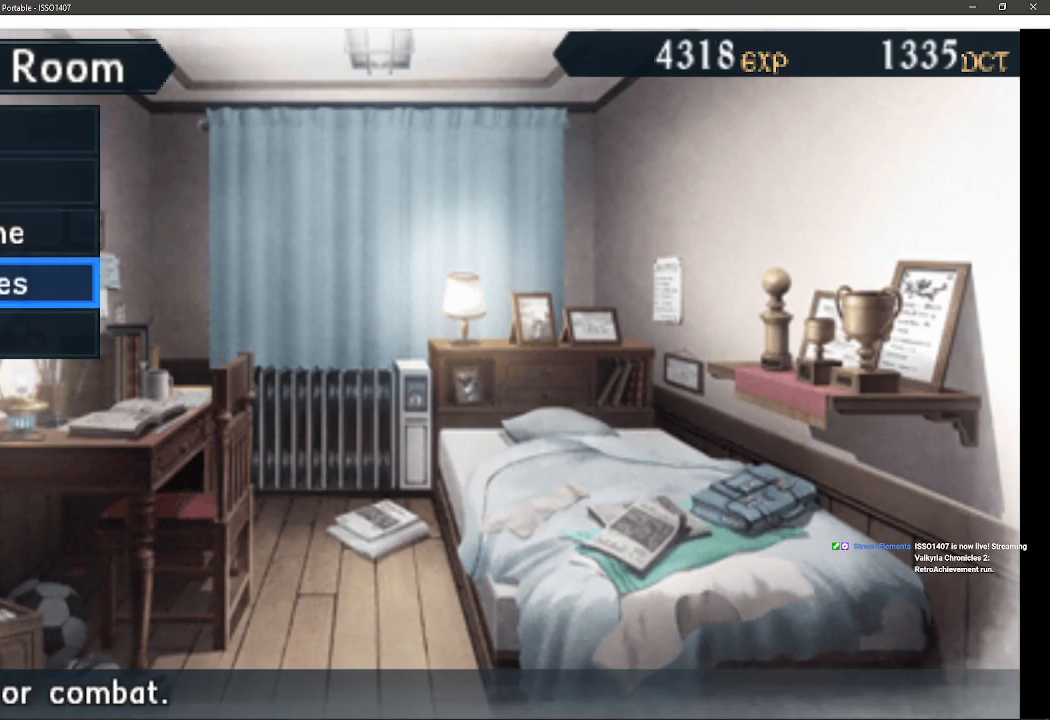
{"buttons": [], "left_stick": "center", "right_stick": "center", "events": [[83, "DPAD_DOWN", "down"], [217, "DPAD_DOWN", "up"]]}
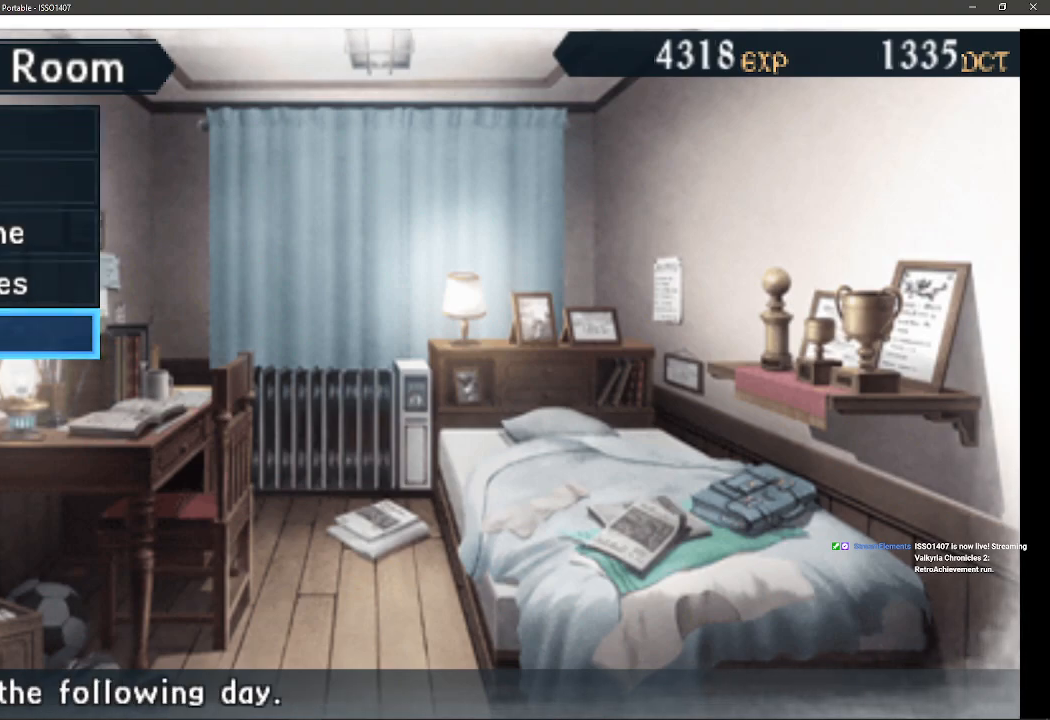
{"buttons": [], "left_stick": "center", "right_stick": "center", "events": [[267, "CIRCLE", "down"], [467, "CIRCLE", "up"]]}
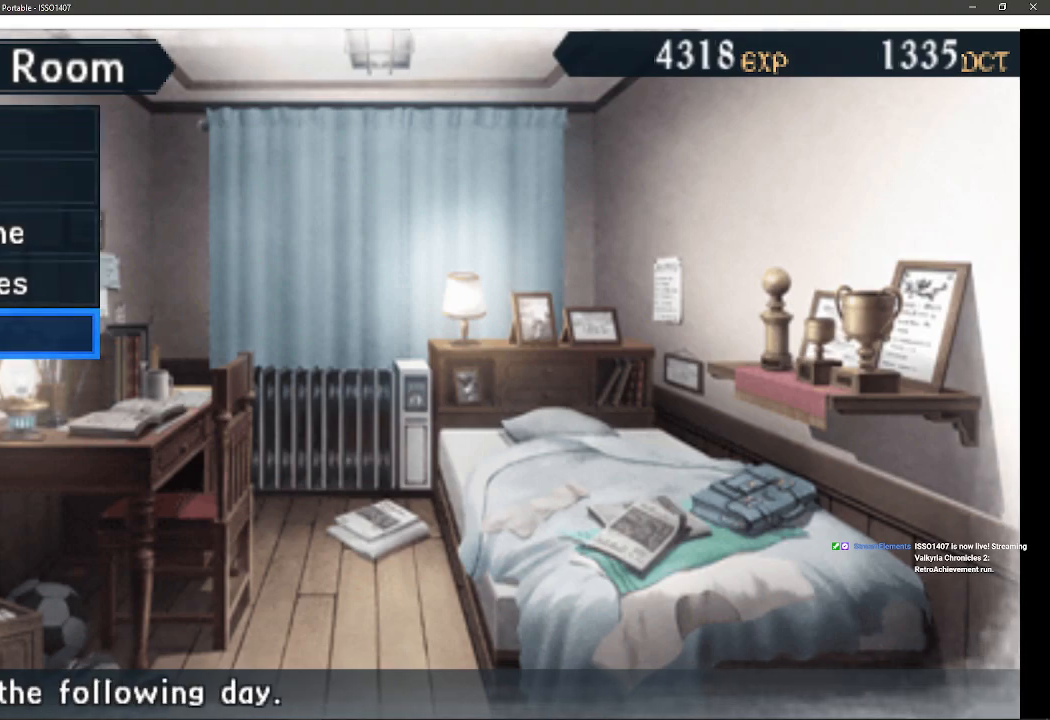
{"buttons": ["CIRCLE", "DPAD_UP", "DPAD_LEFT"], "left_stick": "center", "right_stick": "center", "events": [[183, "CIRCLE", "down"], [317, "CIRCLE", "up"], [417, "CIRCLE", "down"], [450, "DPAD_LEFT", "down"], [450, "DPAD_UP", "down"]]}
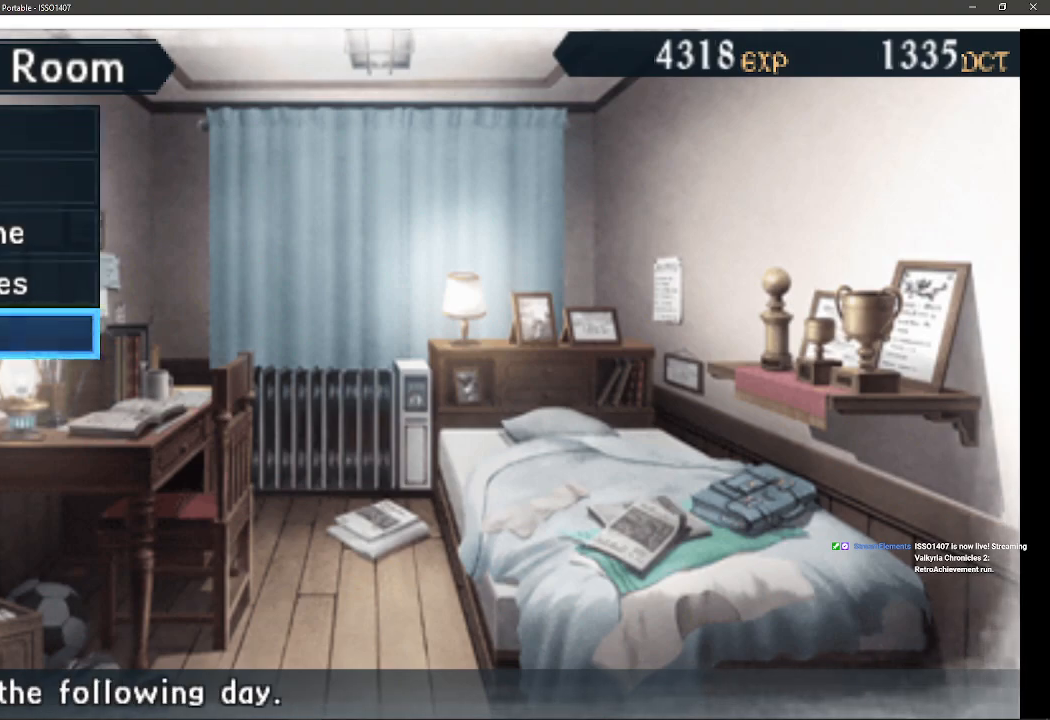
{"buttons": [], "left_stick": "center", "right_stick": "center", "events": [[17, "CIRCLE", "up"], [83, "DPAD_LEFT", "up"], [117, "CIRCLE", "down"], [117, "DPAD_UP", "up"], [217, "CIRCLE", "up"], [300, "CIRCLE", "down"], [450, "CIRCLE", "up"]]}
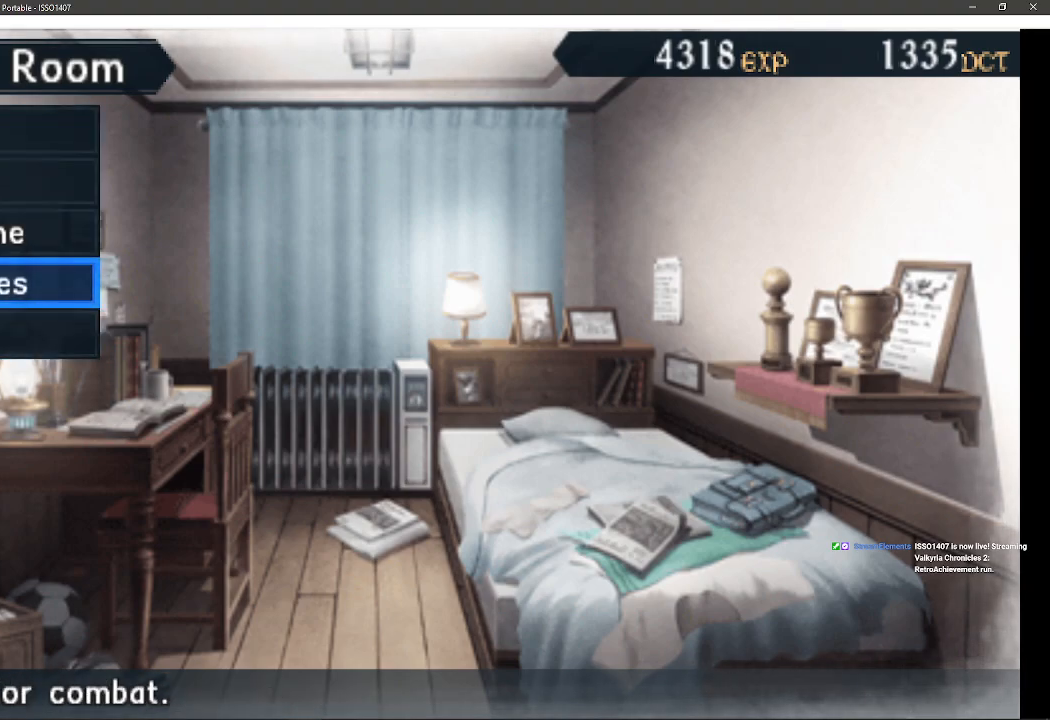
{"buttons": [], "left_stick": "center", "right_stick": "center", "events": []}
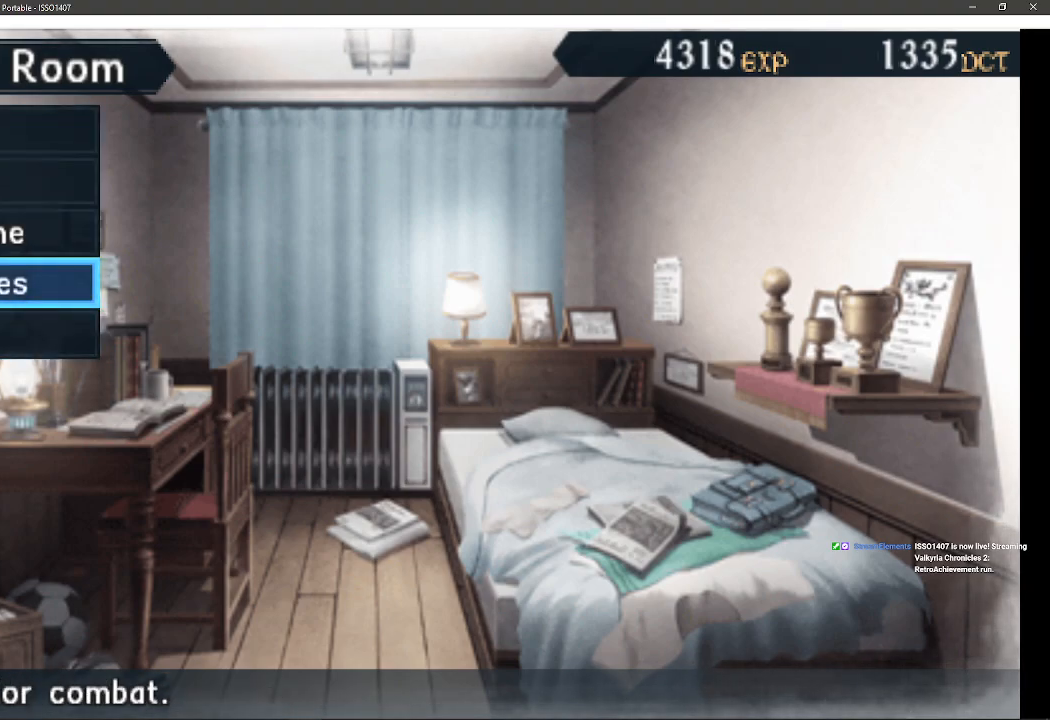
{"buttons": [], "left_stick": "center", "right_stick": "center", "events": []}
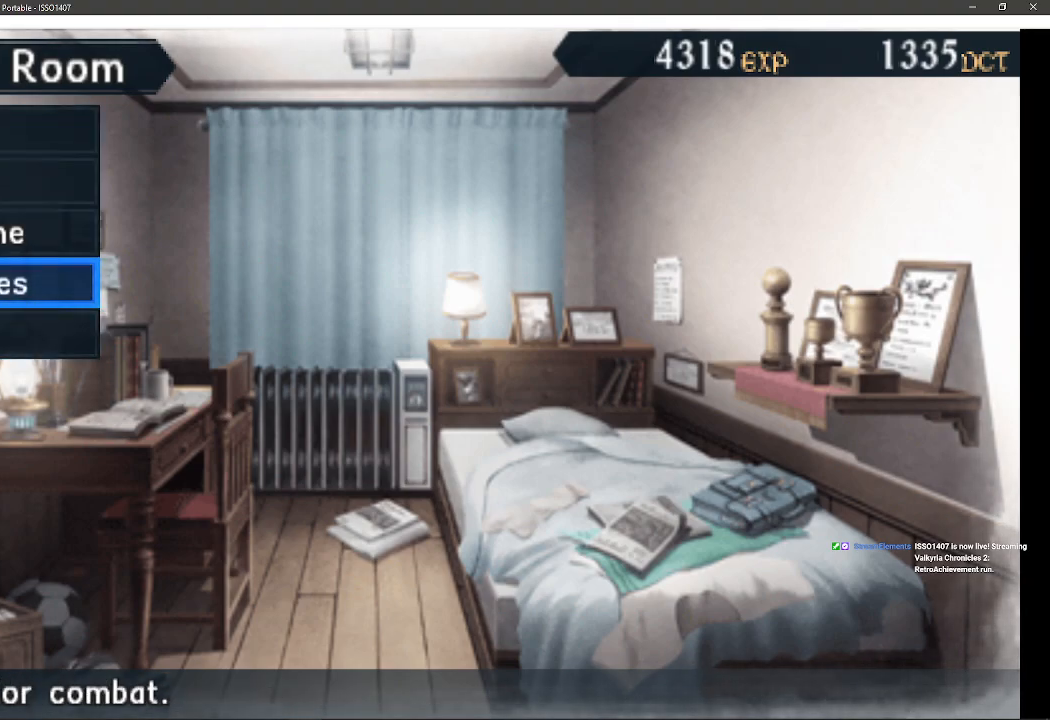
{"buttons": [], "left_stick": "center", "right_stick": "center", "events": []}
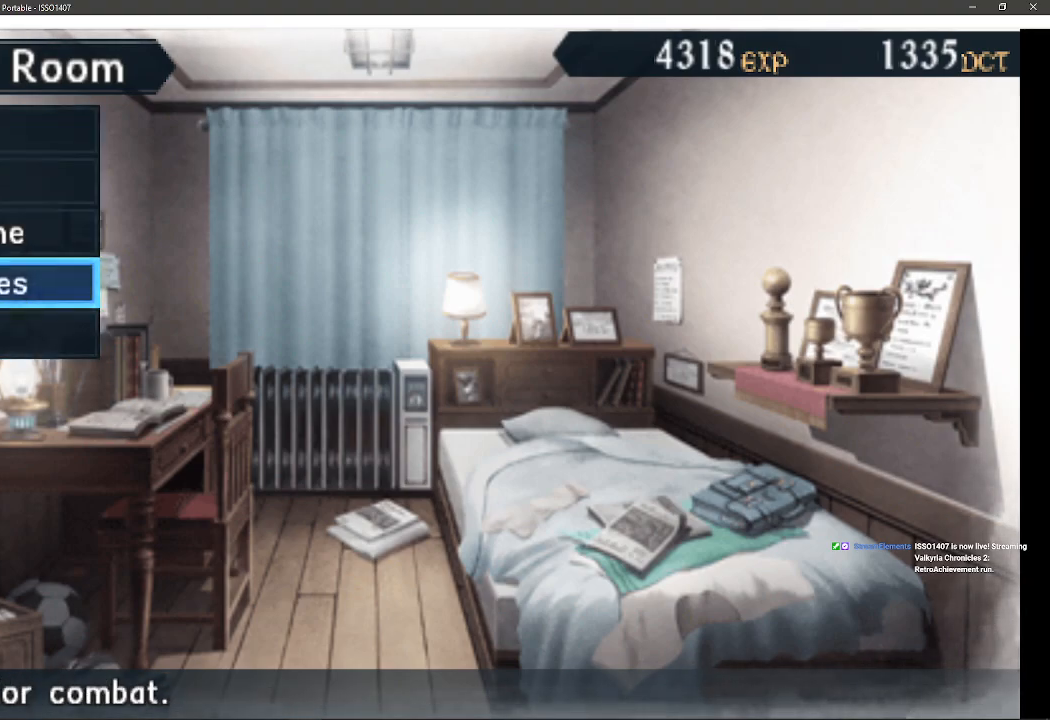
{"buttons": ["CROSS"], "left_stick": "center", "right_stick": "center", "events": [[100, "DPAD_DOWN", "down"], [217, "DPAD_DOWN", "up"], [417, "CROSS", "down"]]}
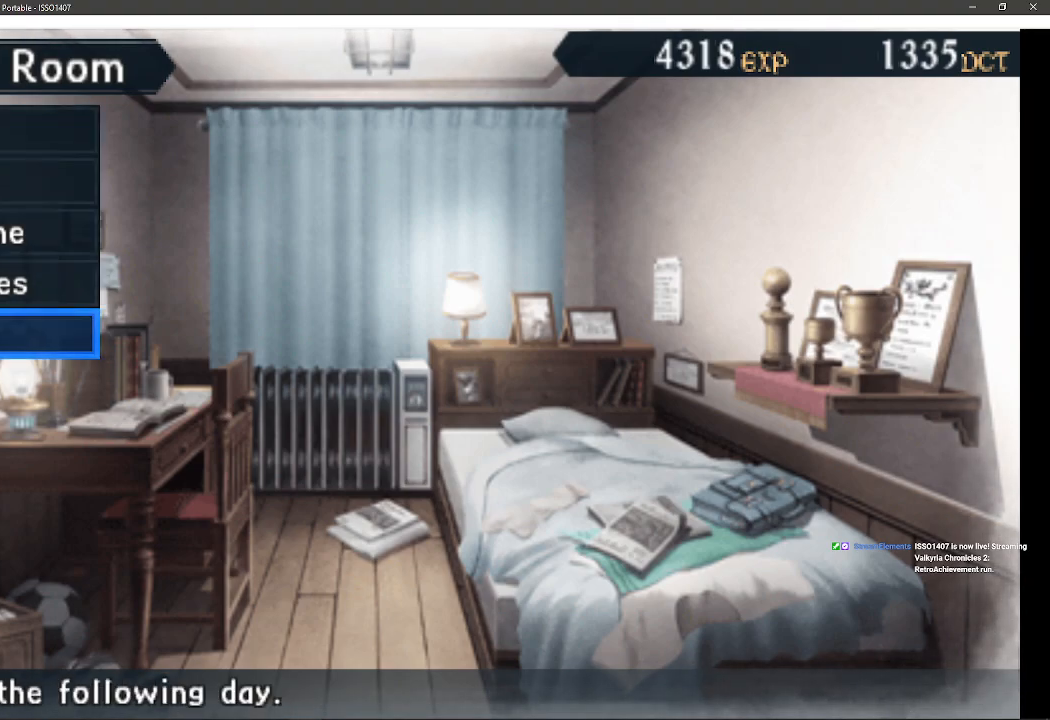
{"buttons": [], "left_stick": "center", "right_stick": "center", "events": [[67, "CROSS", "up"]]}